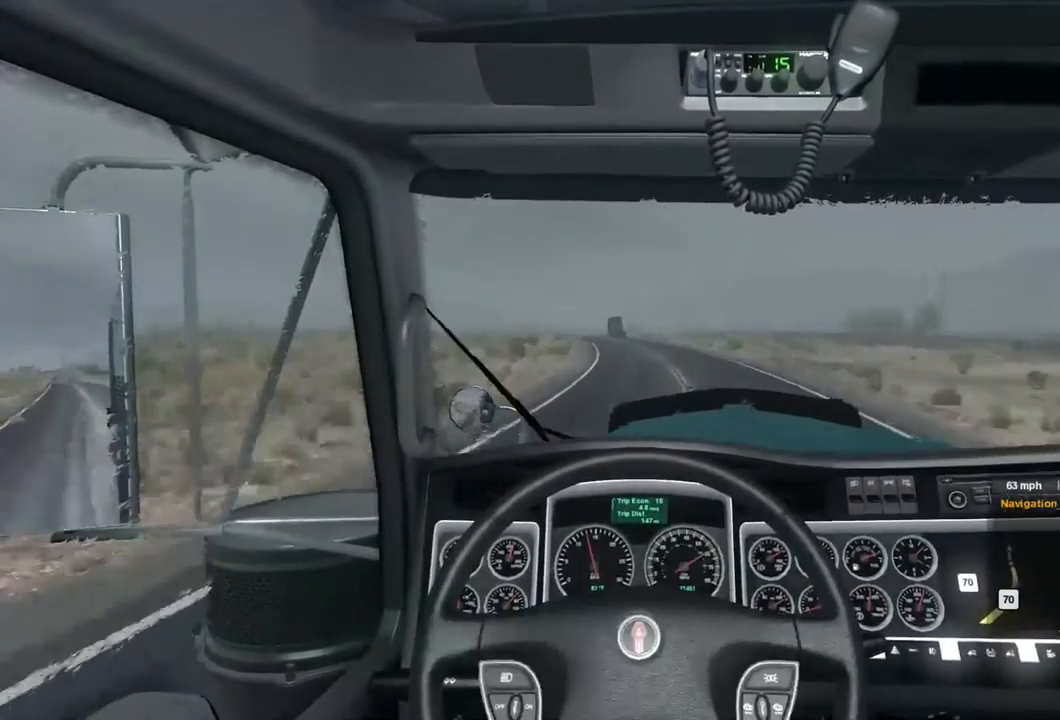
Gameplay with a controller (Xbox layout); each line is a JSON object with the inputs held at the frame after it. "events" lists button and stick changes between this image and that frame as [ms after this image, input, new state], when the widget could be followed in between. Not read: X.
{"buttons": [], "left_stick": "center", "right_stick": "center", "events": []}
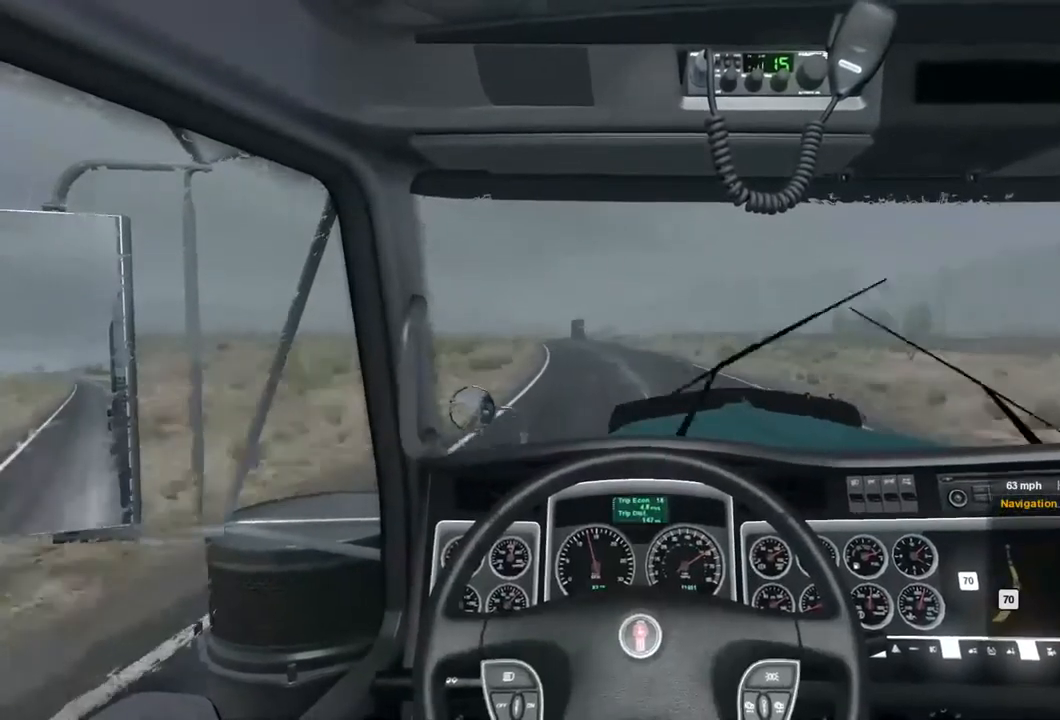
{"buttons": [], "left_stick": "center", "right_stick": "center", "events": []}
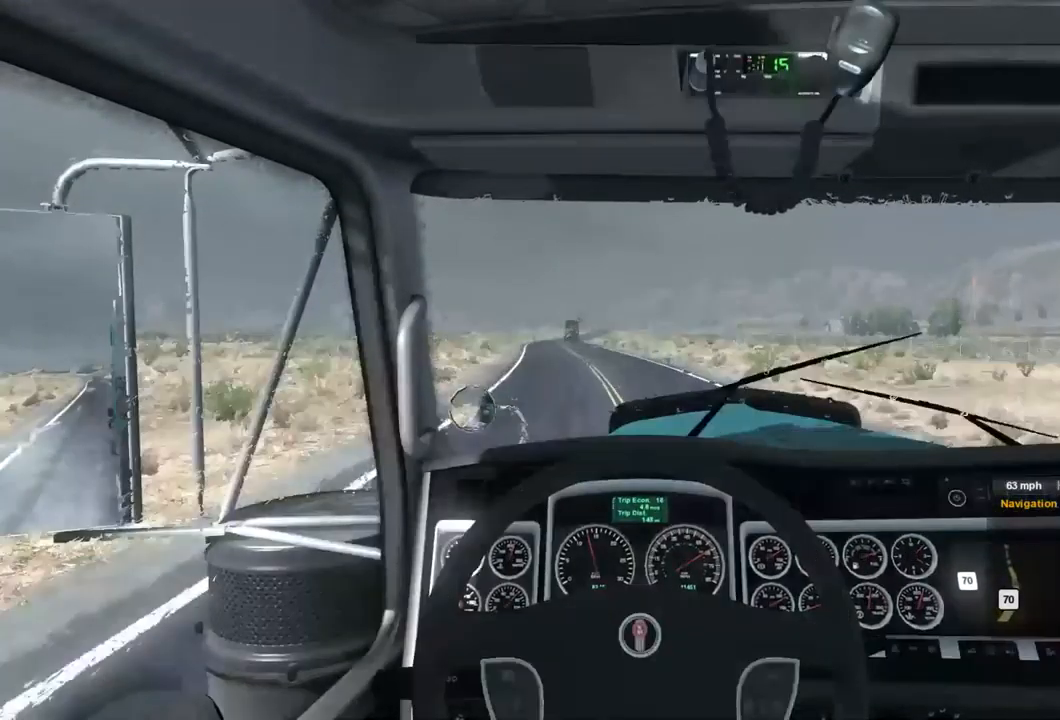
{"buttons": [], "left_stick": "center", "right_stick": "center", "events": [[233, "left_stick", "left"], [400, "left_stick", "center"]]}
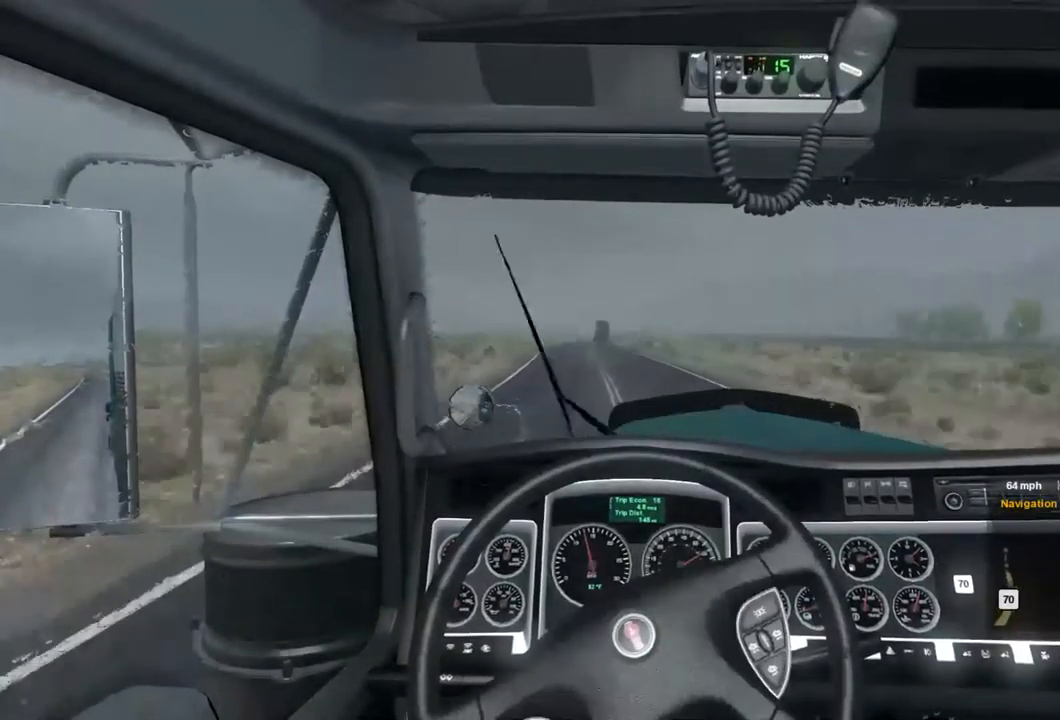
{"buttons": [], "left_stick": "center", "right_stick": "center", "events": []}
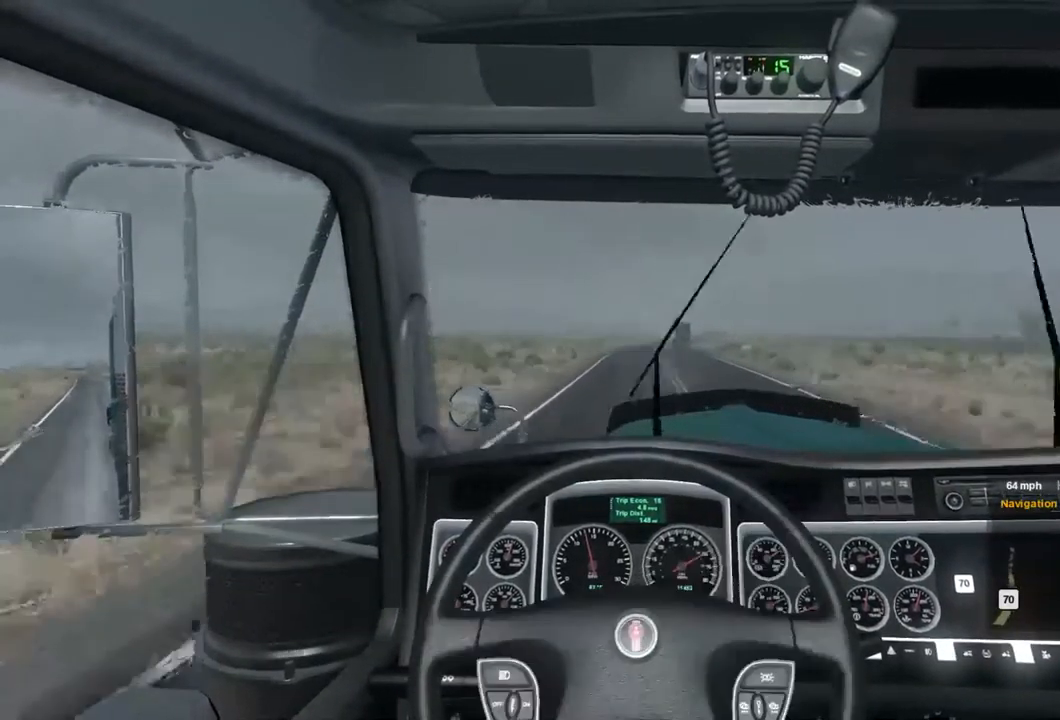
{"buttons": [], "left_stick": "center", "right_stick": "center", "events": [[333, "left_stick", "right"], [433, "left_stick", "center"]]}
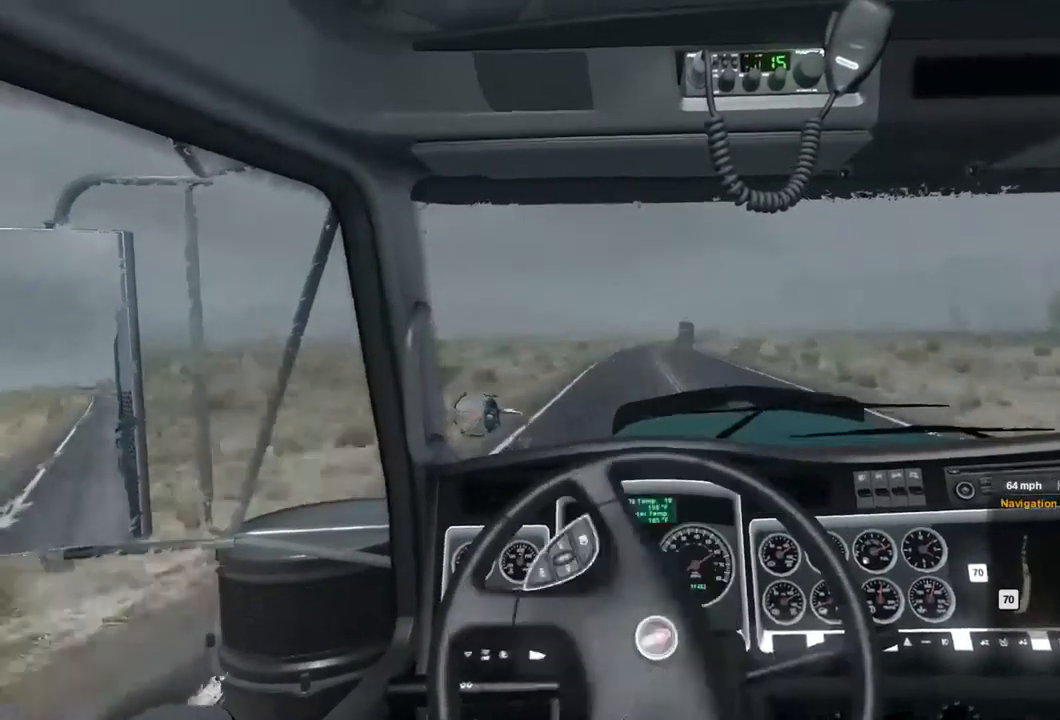
{"buttons": [], "left_stick": "center", "right_stick": "center", "events": []}
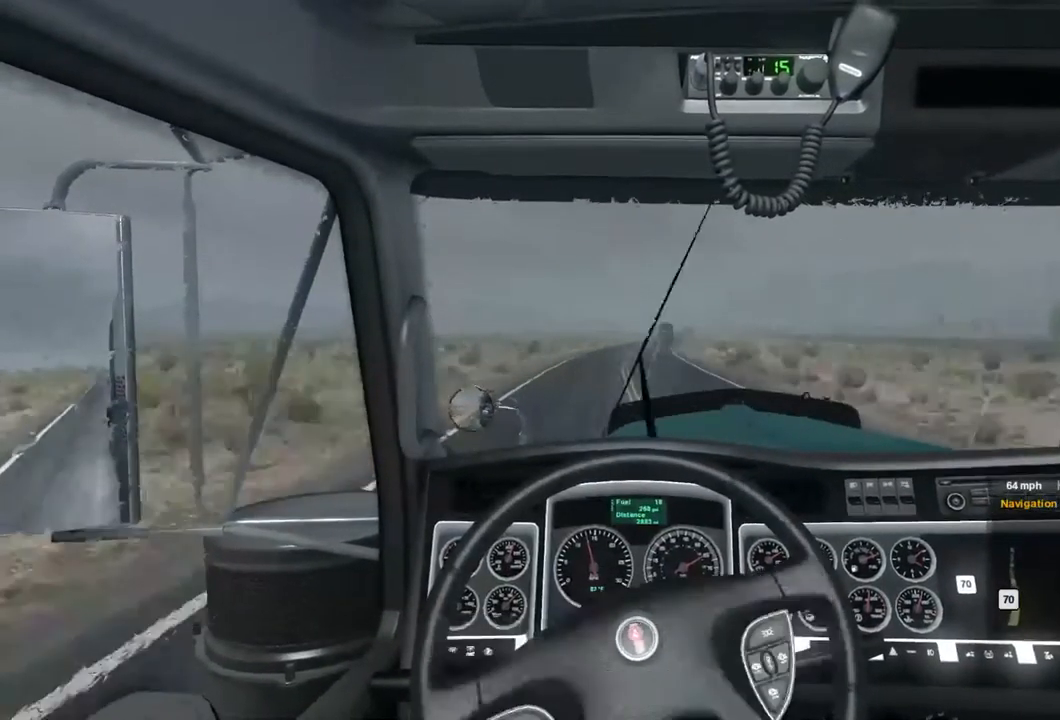
{"buttons": [], "left_stick": "center", "right_stick": "center", "events": []}
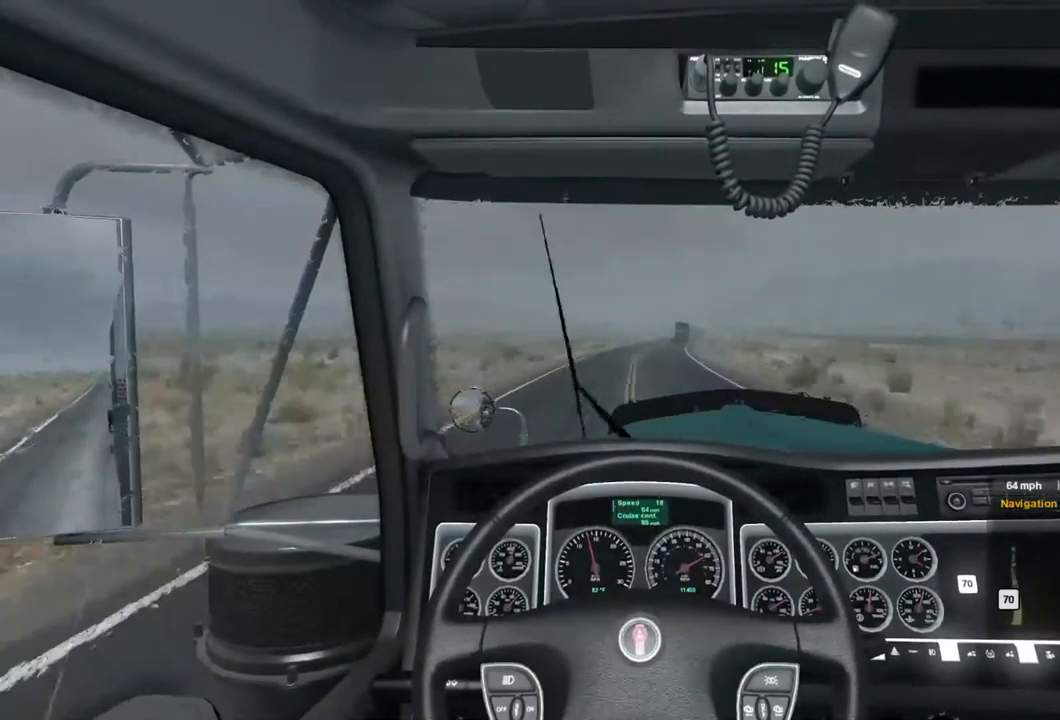
{"buttons": [], "left_stick": "center", "right_stick": "center", "events": []}
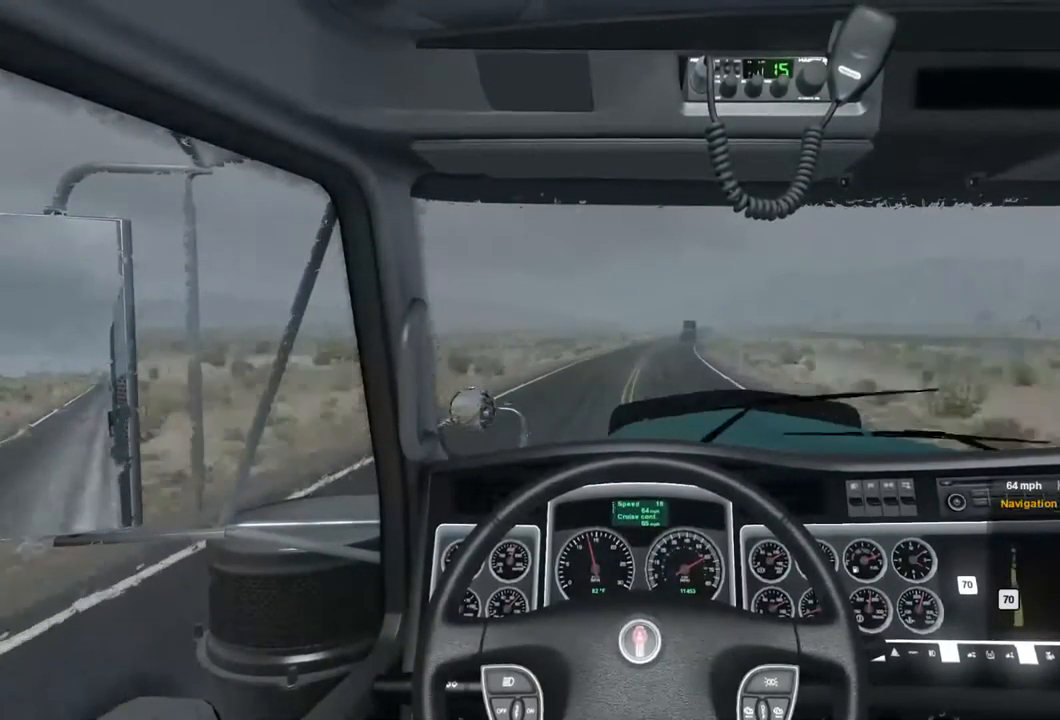
{"buttons": [], "left_stick": "center", "right_stick": "center", "events": []}
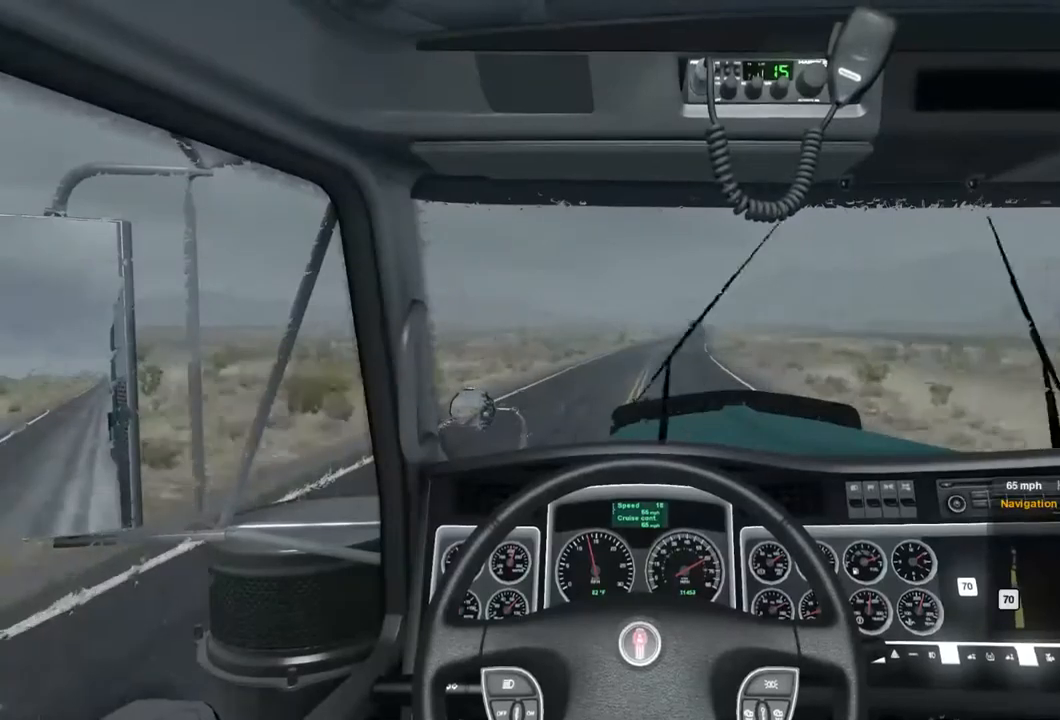
{"buttons": [], "left_stick": "center", "right_stick": "center", "events": []}
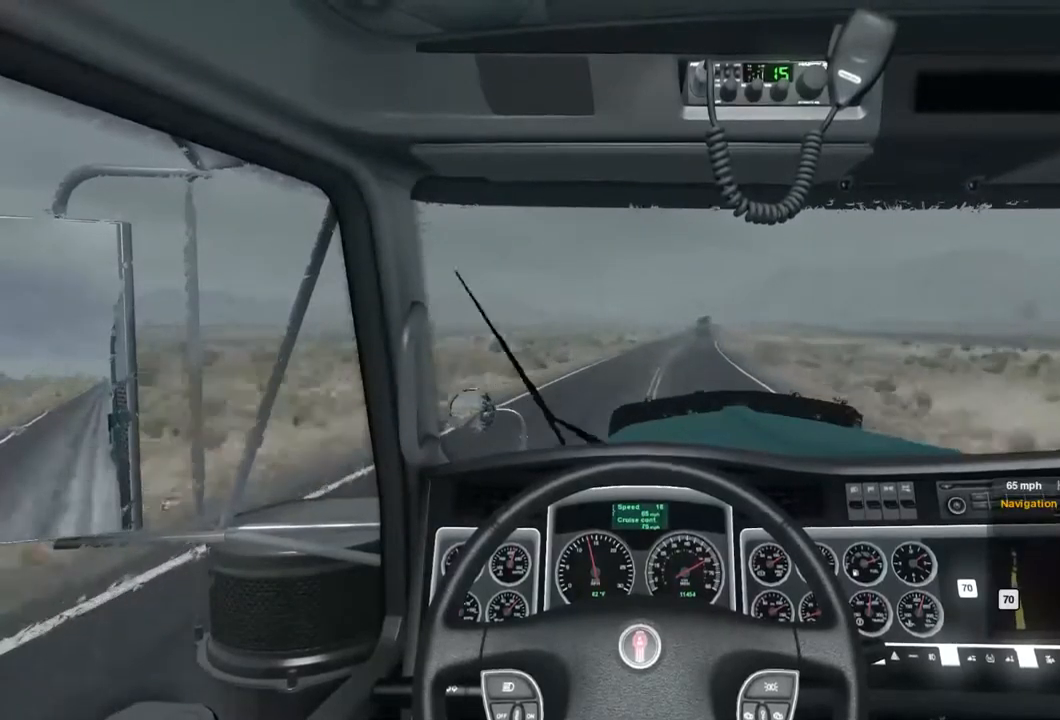
{"buttons": [], "left_stick": "center", "right_stick": "center", "events": [[267, "left_stick", "right"], [400, "left_stick", "center"]]}